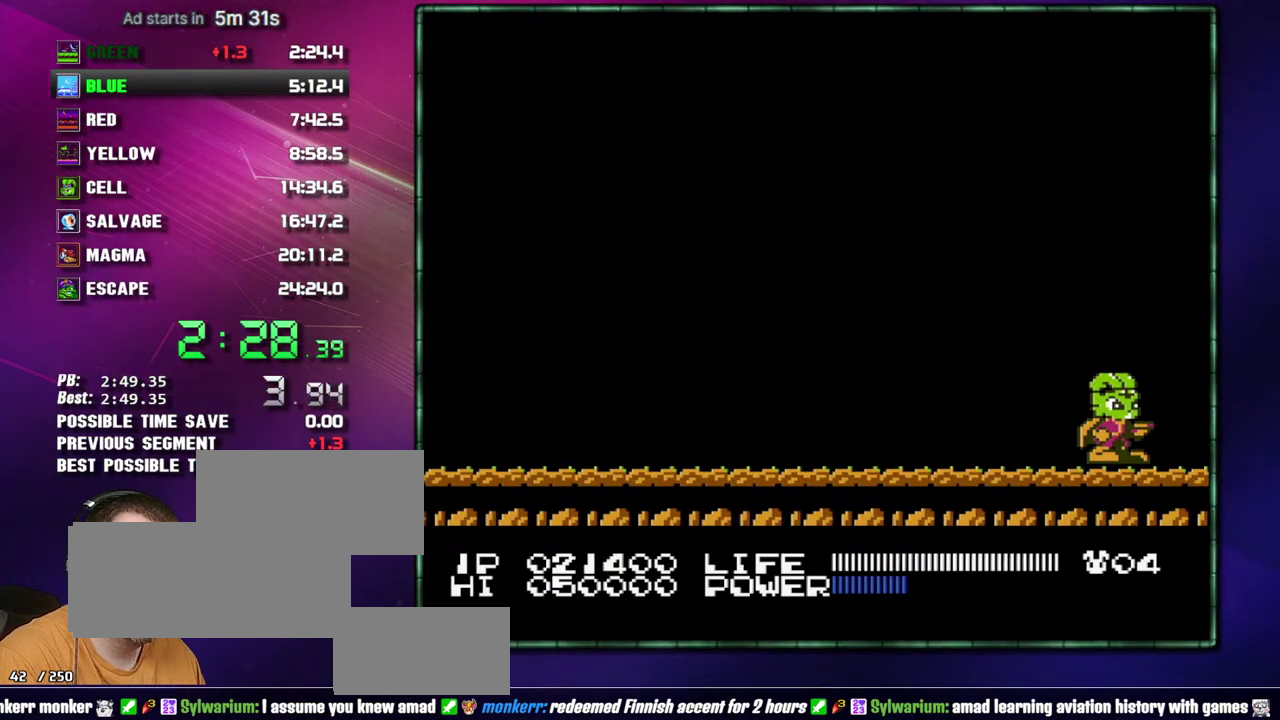
Gameplay with a controller (Nintendo layout); each line is a JSON object with the inputs held at the frame after it. Not read: L3 R3 START.
{"buttons": ["A", "B"]}
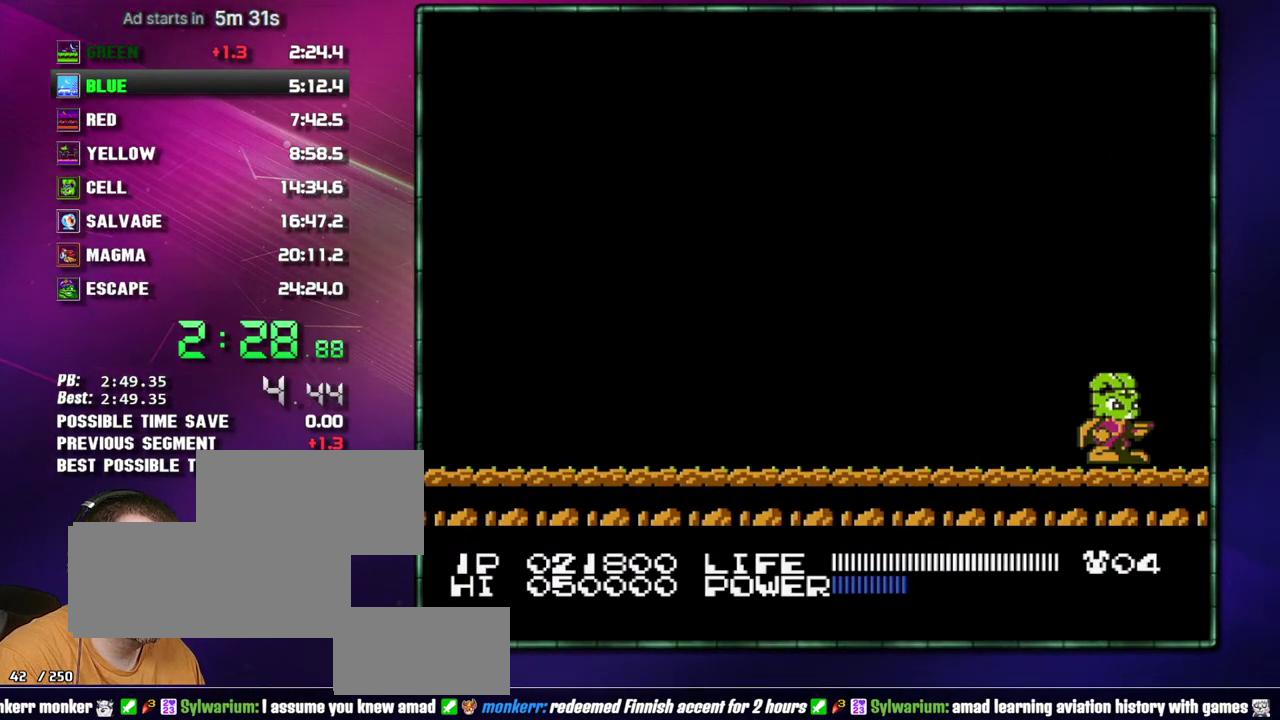
{"buttons": ["B"]}
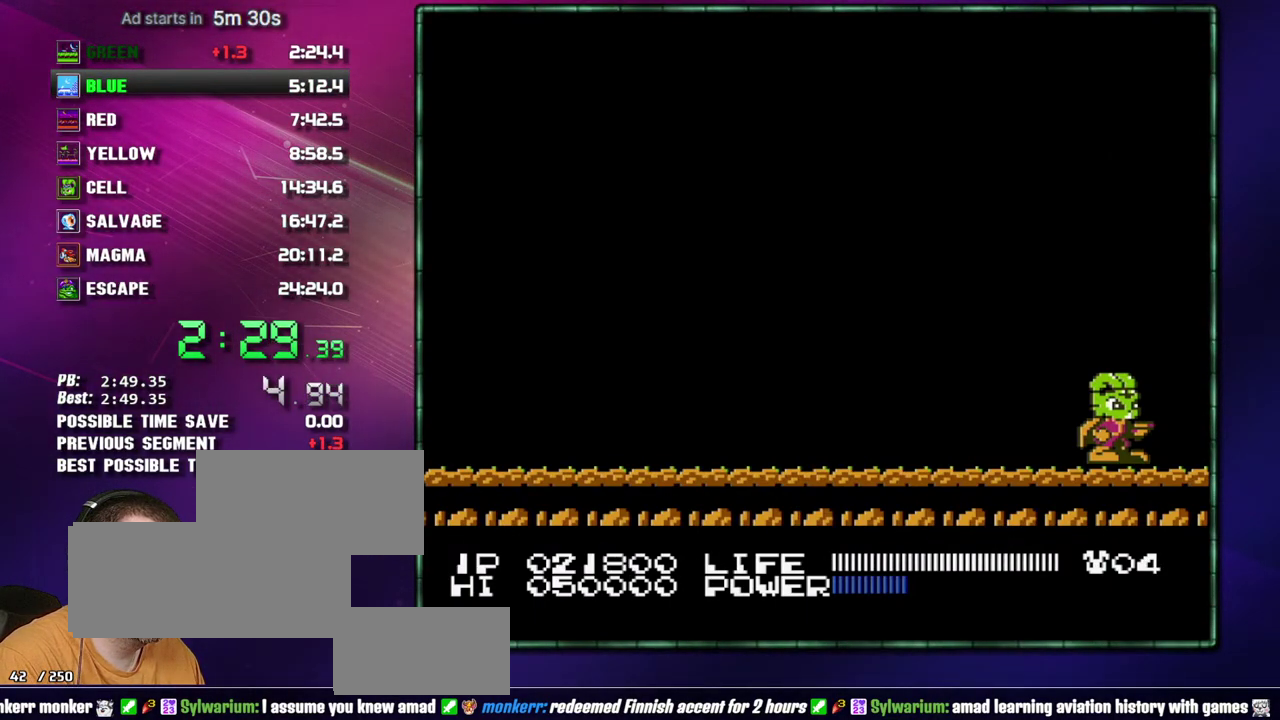
{"buttons": ["A", "B"]}
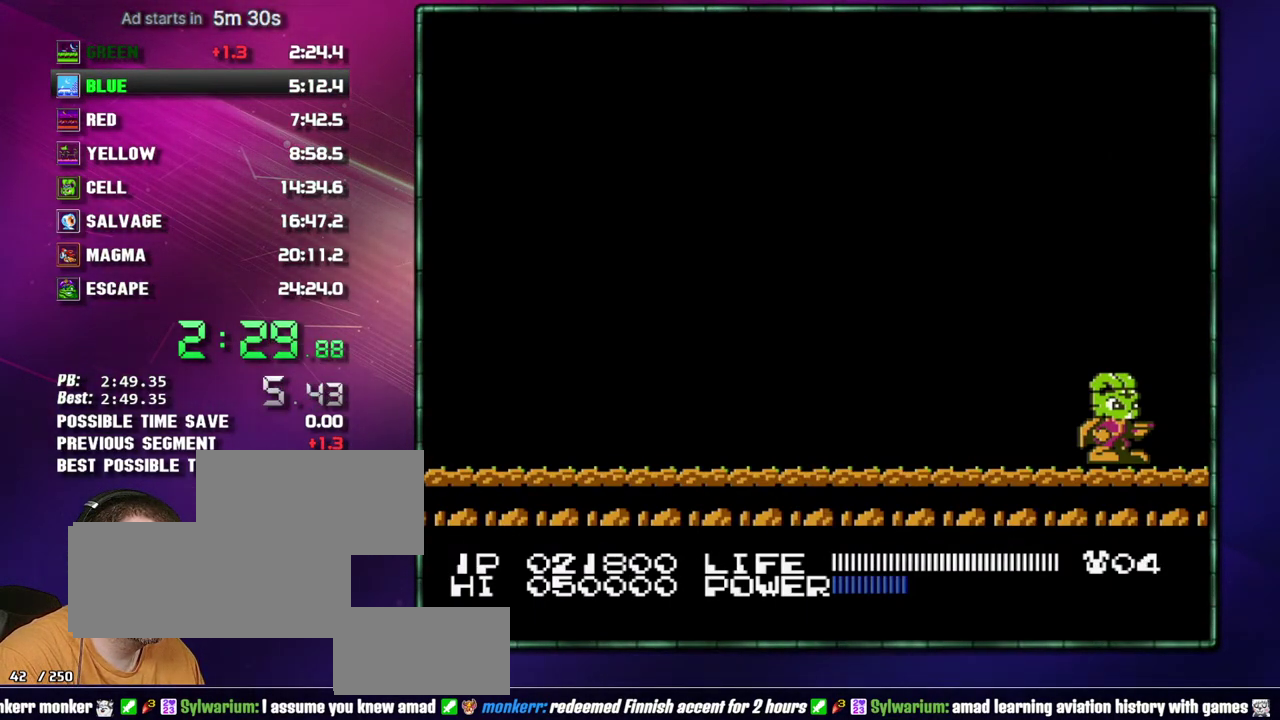
{"buttons": ["A", "B"]}
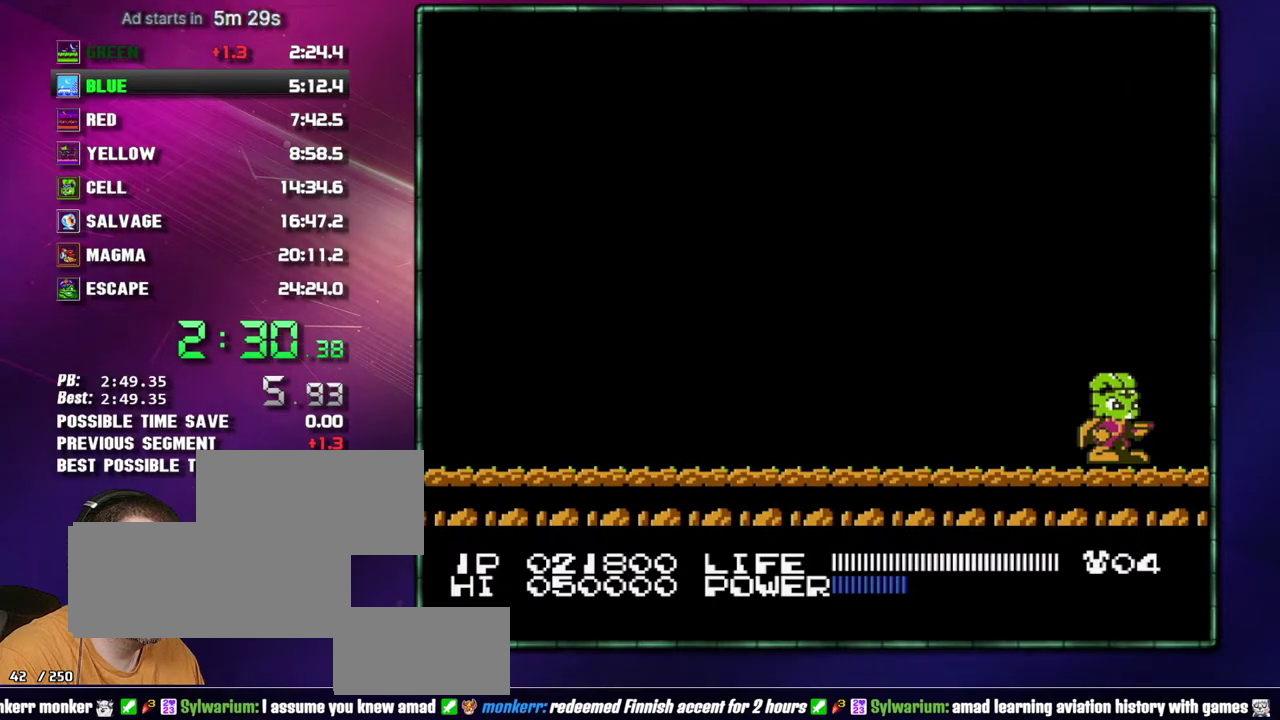
{"buttons": ["A", "B"]}